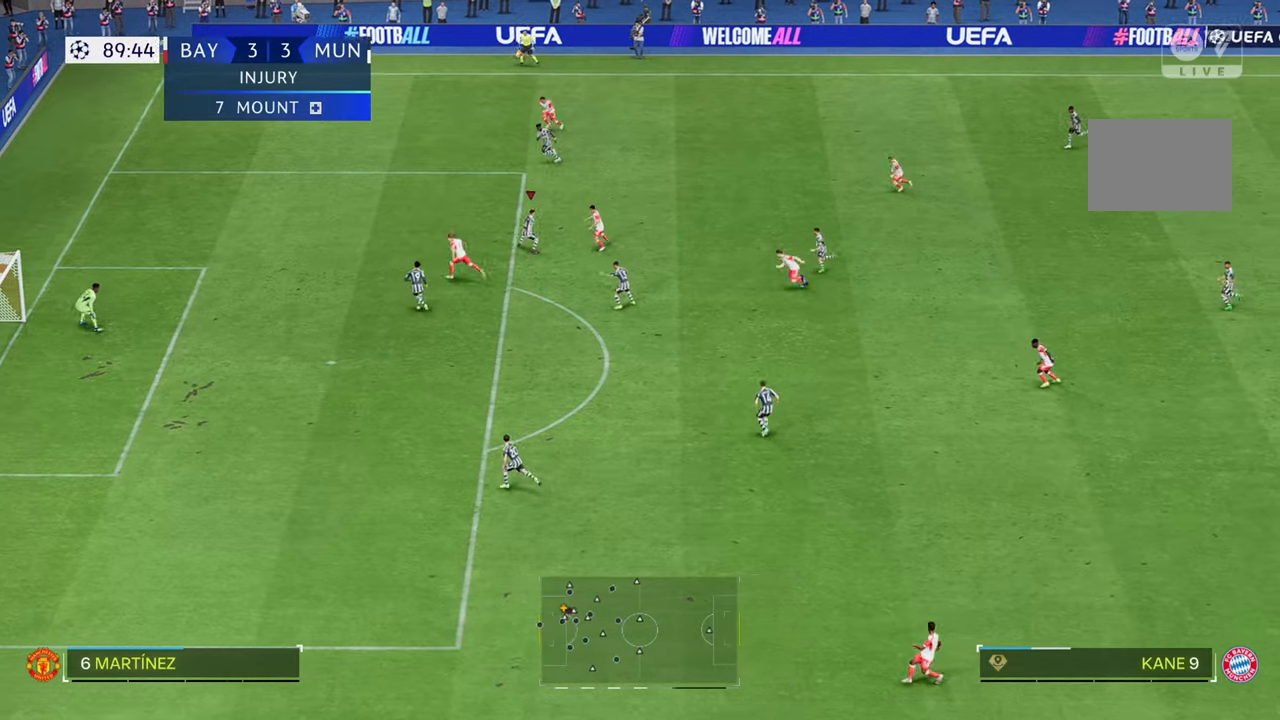
Gameplay with a controller (Xbox layout); each line is a JSON object with the inputs held at the frame after it (dt_ms = milliseconds from this image to that frame). "events" lists button and stick changes between this image and that frame as [ms after this image, input, new state], when the widget could be followed in between. Not read: L3 R3.
{"dt_ms": 500, "buttons": ["R2"], "left_stick": "up-left", "right_stick": "center", "events": [[117, "left_stick", "up-left"], [500, "R2", "down"]]}
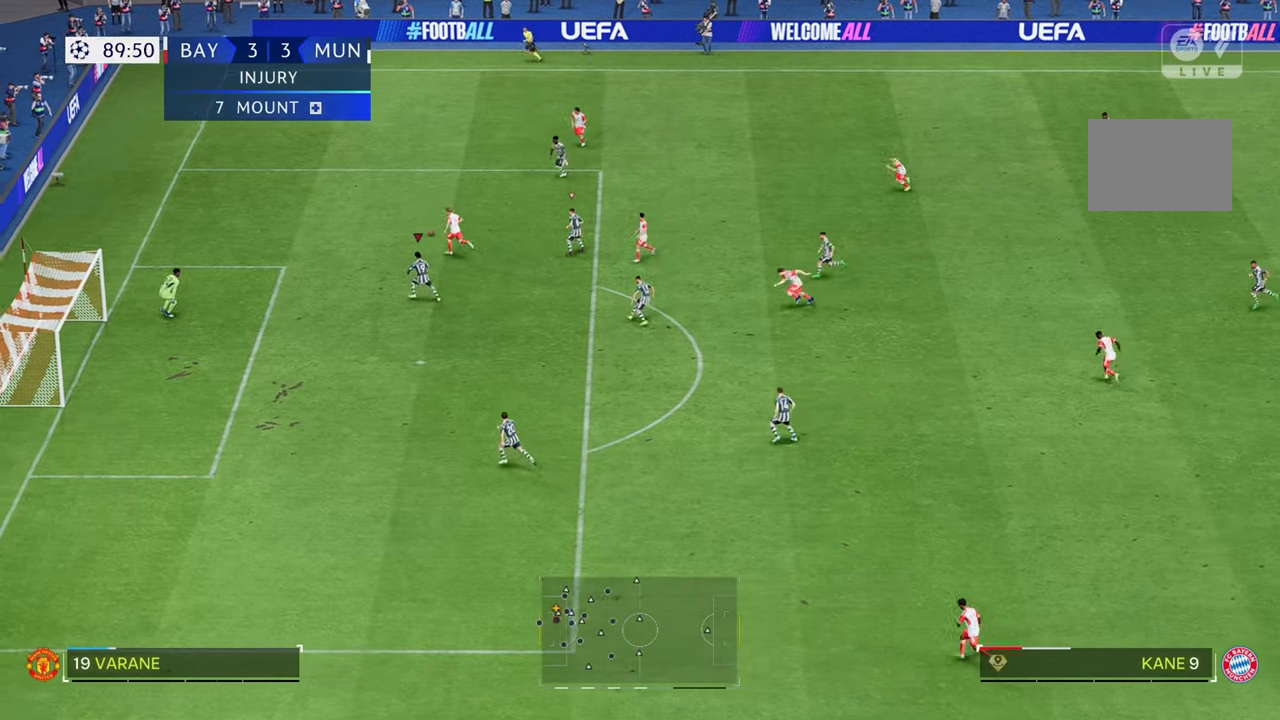
{"dt_ms": 500, "buttons": ["R2"], "left_stick": "up-left", "right_stick": "center", "events": []}
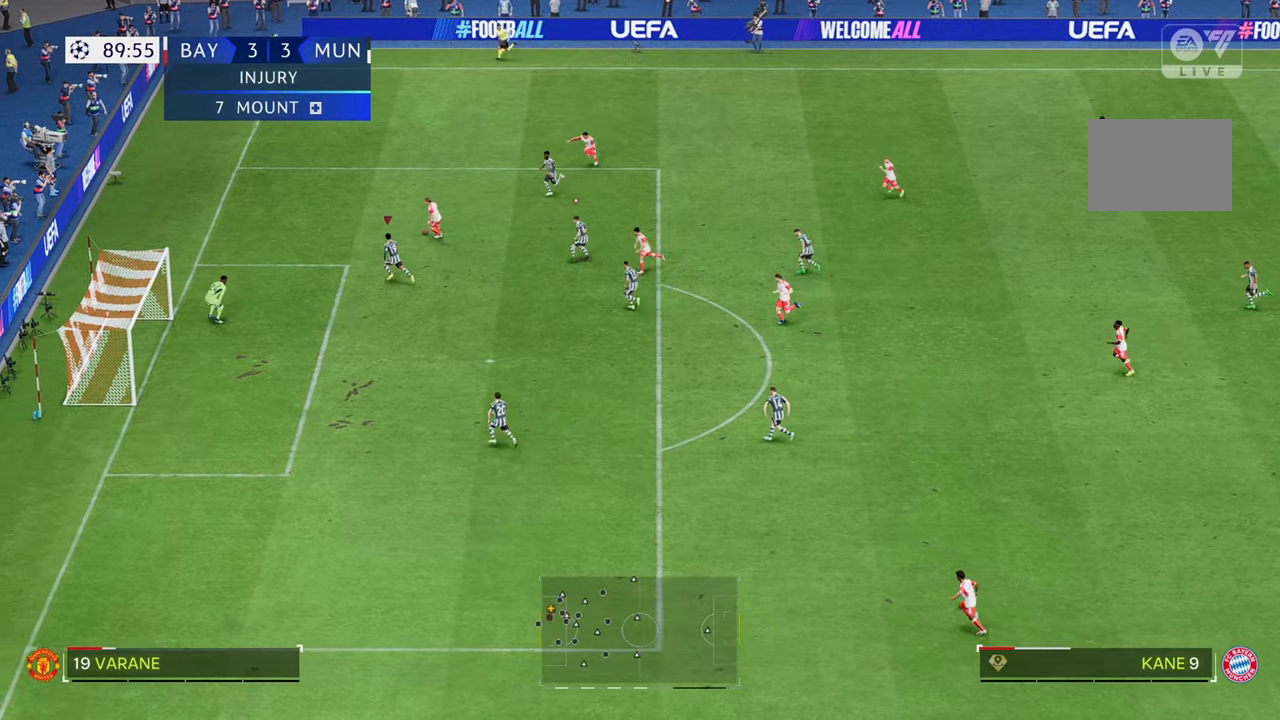
{"dt_ms": 500, "buttons": ["L2"], "left_stick": "up", "right_stick": "center", "events": [[17, "R2", "up"], [267, "left_stick", "up"], [500, "L2", "down"]]}
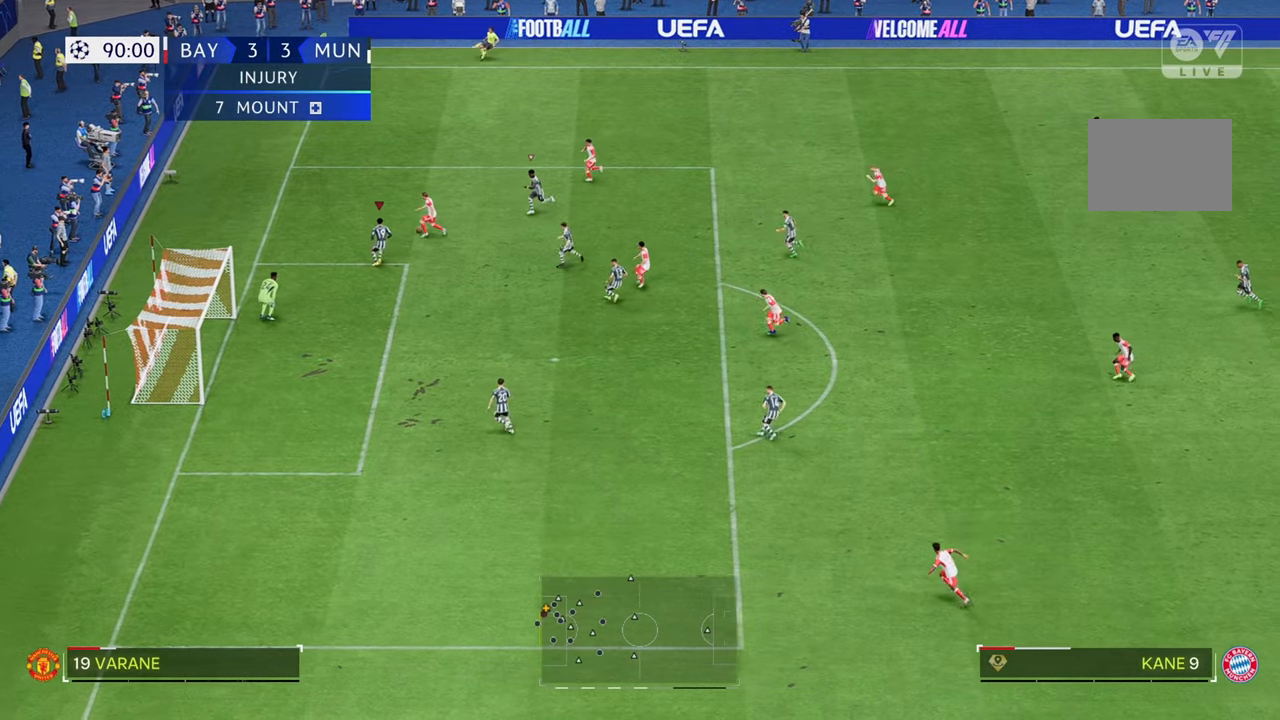
{"dt_ms": 500, "buttons": [], "left_stick": "up", "right_stick": "center", "events": [[50, "L2", "up"], [150, "L2", "down"], [283, "L2", "up"]]}
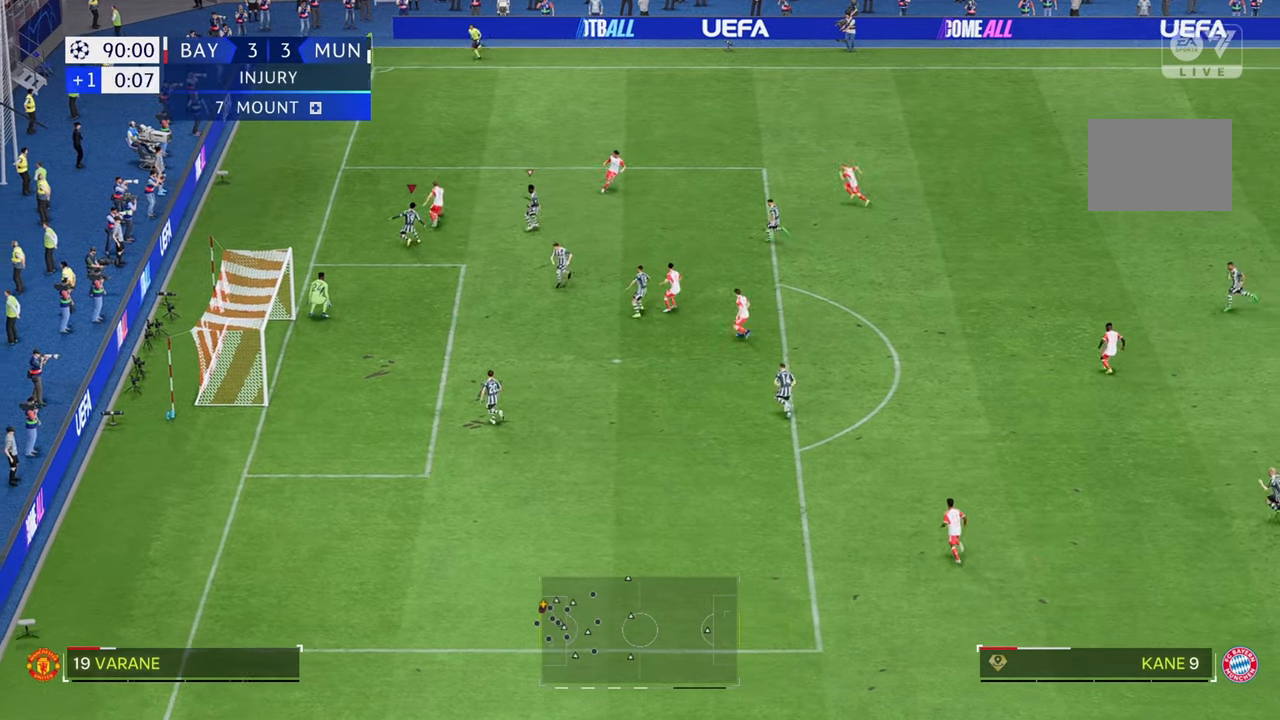
{"dt_ms": 500, "buttons": [], "left_stick": "up", "right_stick": "center", "events": [[183, "left_stick", "up-right"], [450, "left_stick", "up"]]}
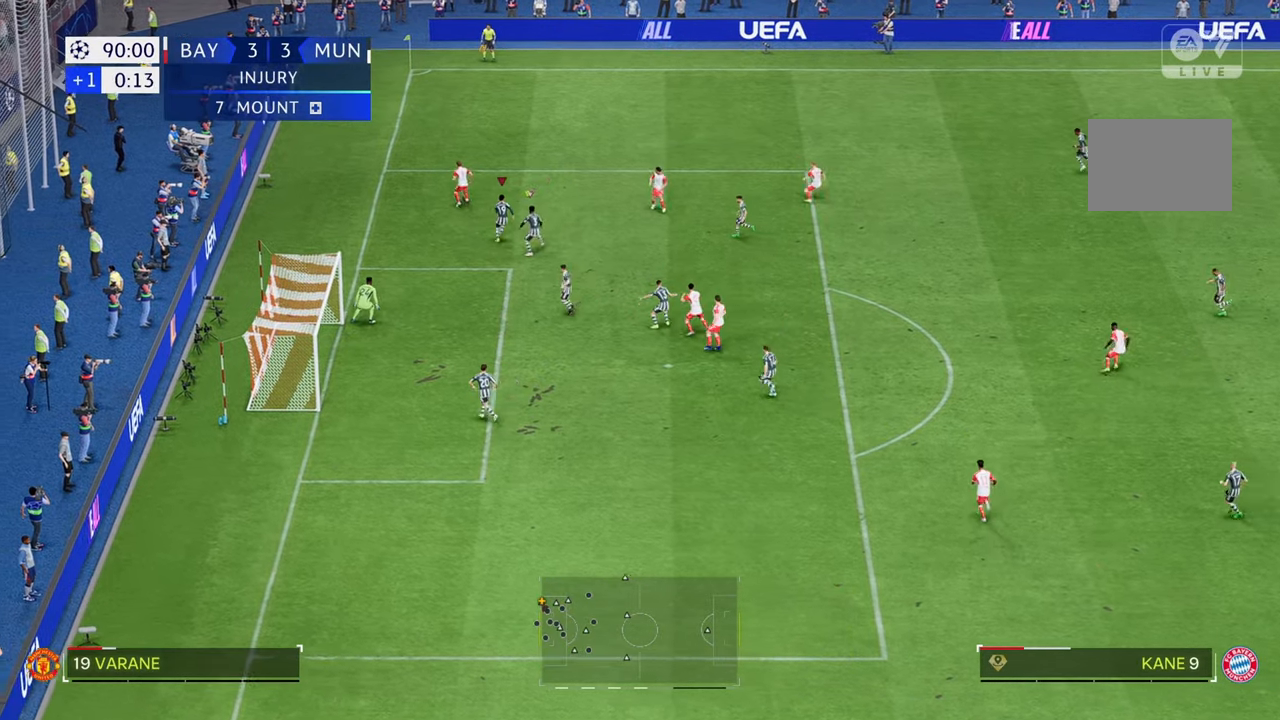
{"dt_ms": 500, "buttons": [], "left_stick": "up-left", "right_stick": "center", "events": [[450, "left_stick", "up-left"]]}
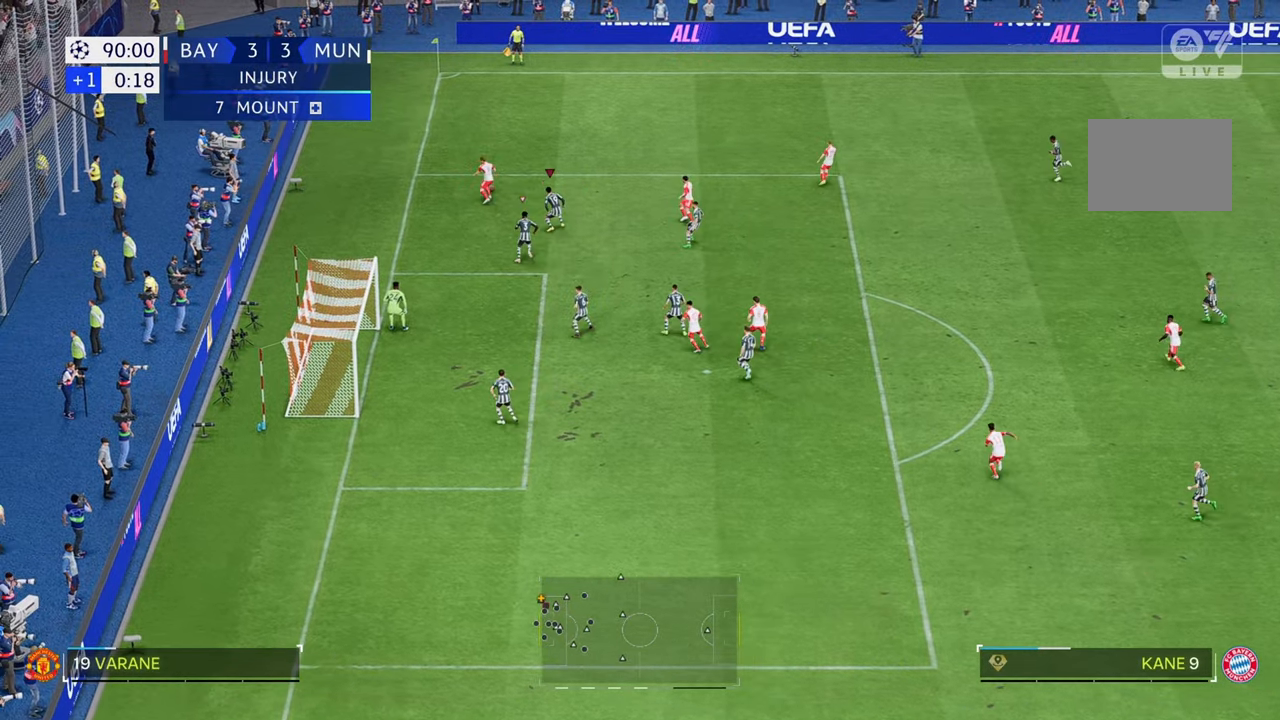
{"dt_ms": 500, "buttons": [], "left_stick": "up-left", "right_stick": "center", "events": [[67, "left_stick", "left"], [417, "left_stick", "up-left"]]}
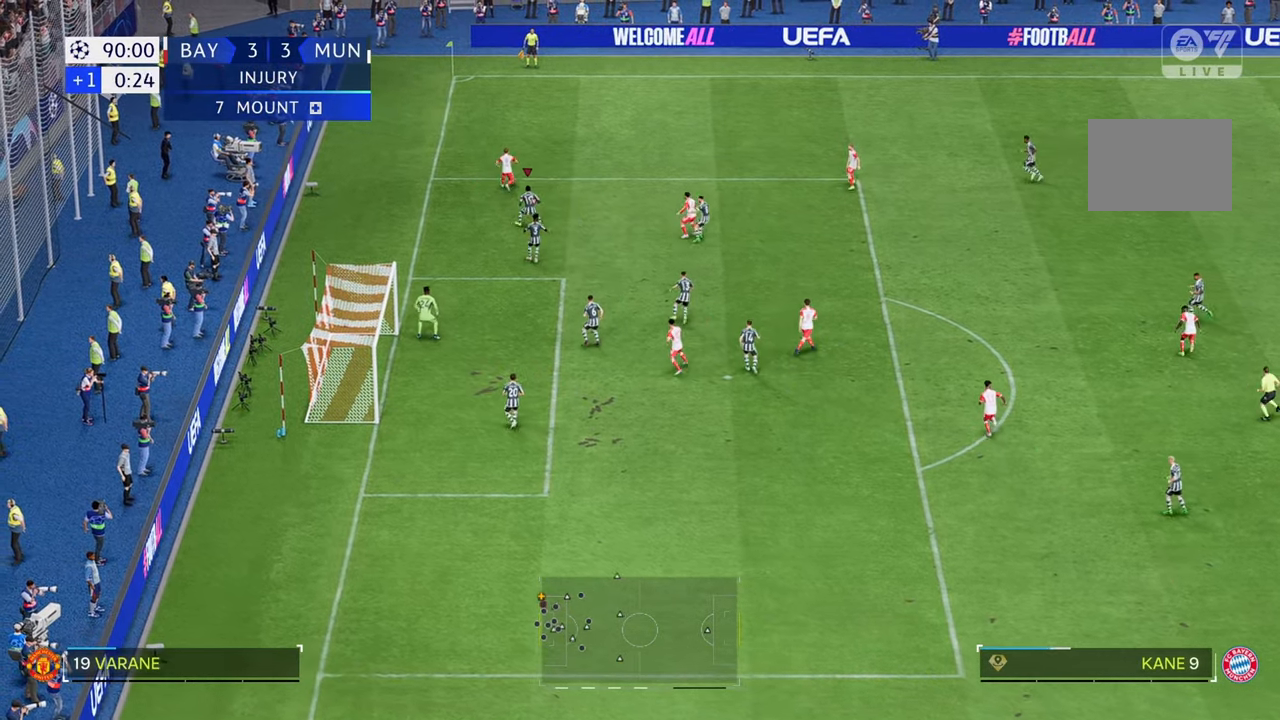
{"dt_ms": 500, "buttons": [], "left_stick": "up", "right_stick": "center", "events": [[17, "left_stick", "up"], [83, "L2", "down"], [417, "L2", "up"]]}
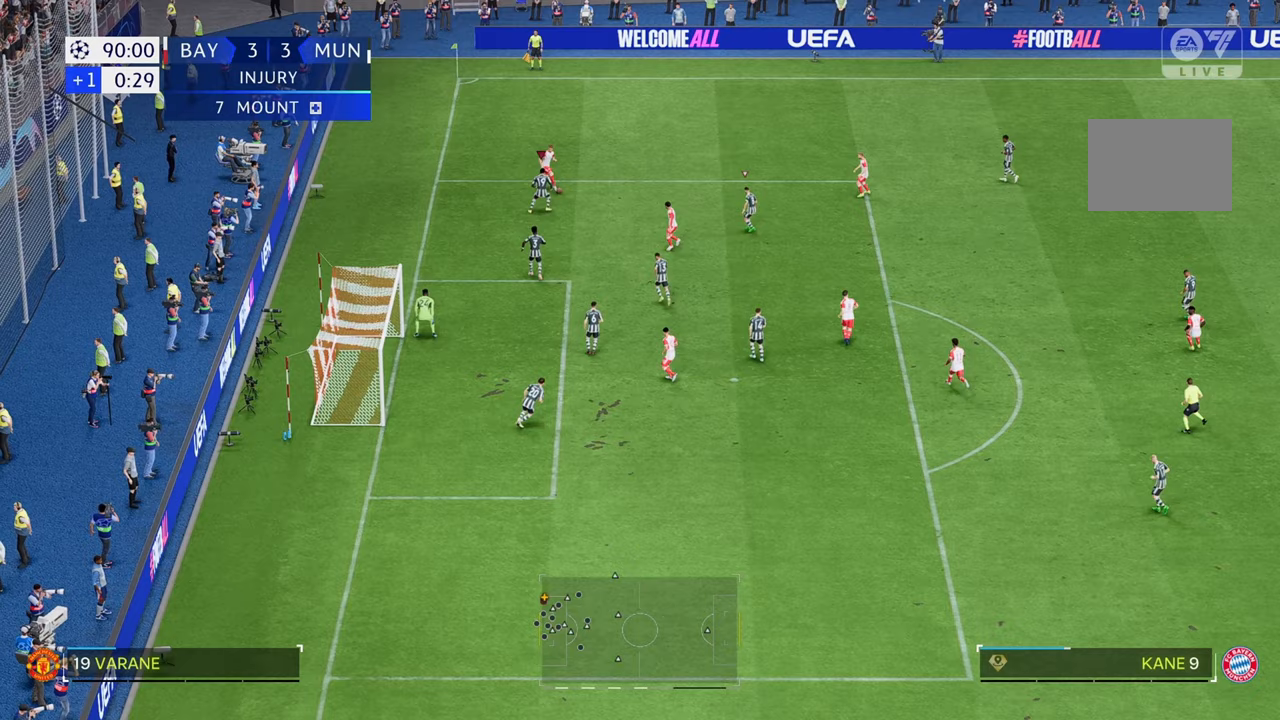
{"dt_ms": 500, "buttons": [], "left_stick": "up", "right_stick": "center", "events": [[33, "left_stick", "up-right"], [200, "left_stick", "up"]]}
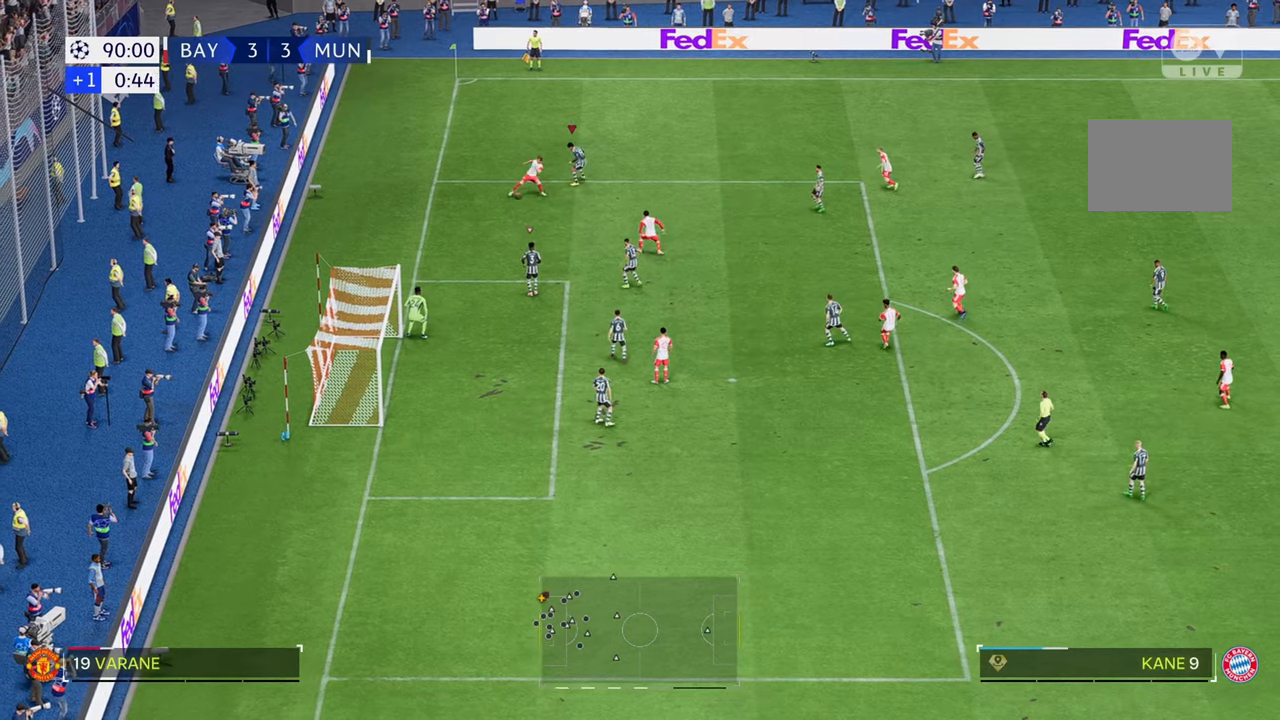
{"dt_ms": 500, "buttons": [], "left_stick": "up", "right_stick": "center", "events": [[67, "left_stick", "left"], [400, "left_stick", "up"]]}
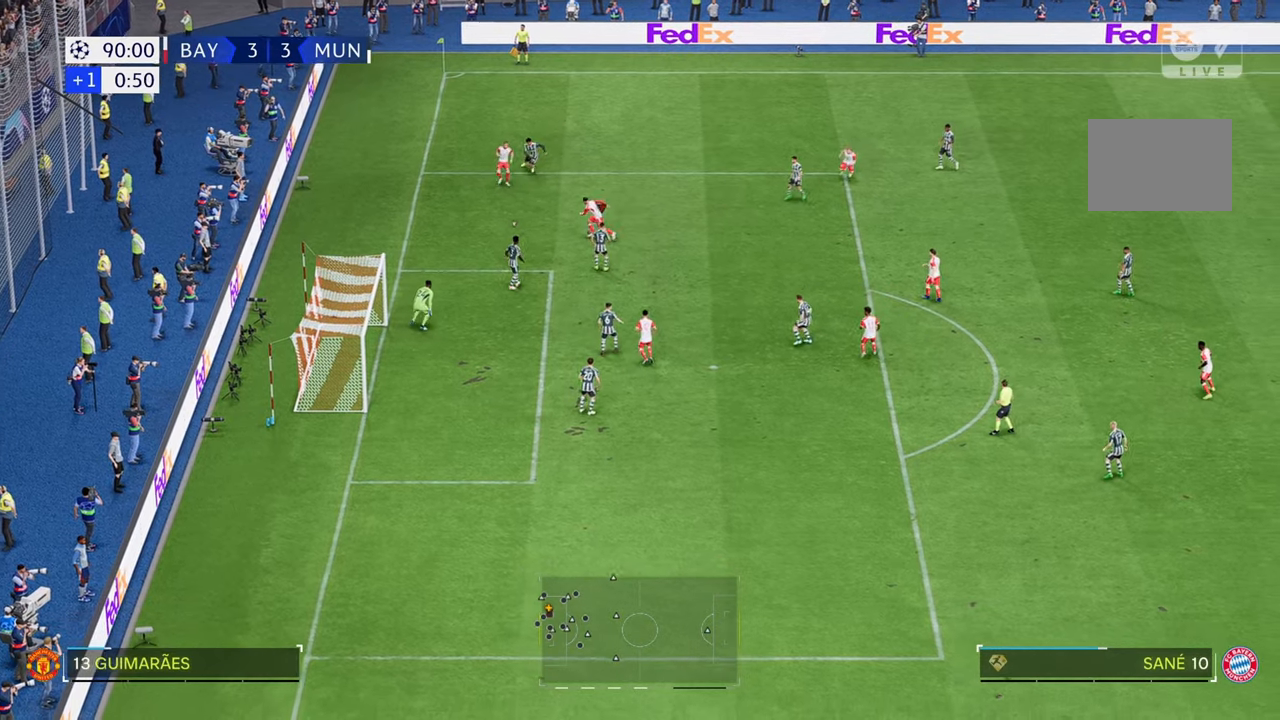
{"dt_ms": 500, "buttons": [], "left_stick": "left", "right_stick": "center", "events": [[17, "left_stick", "up-left"], [450, "left_stick", "left"]]}
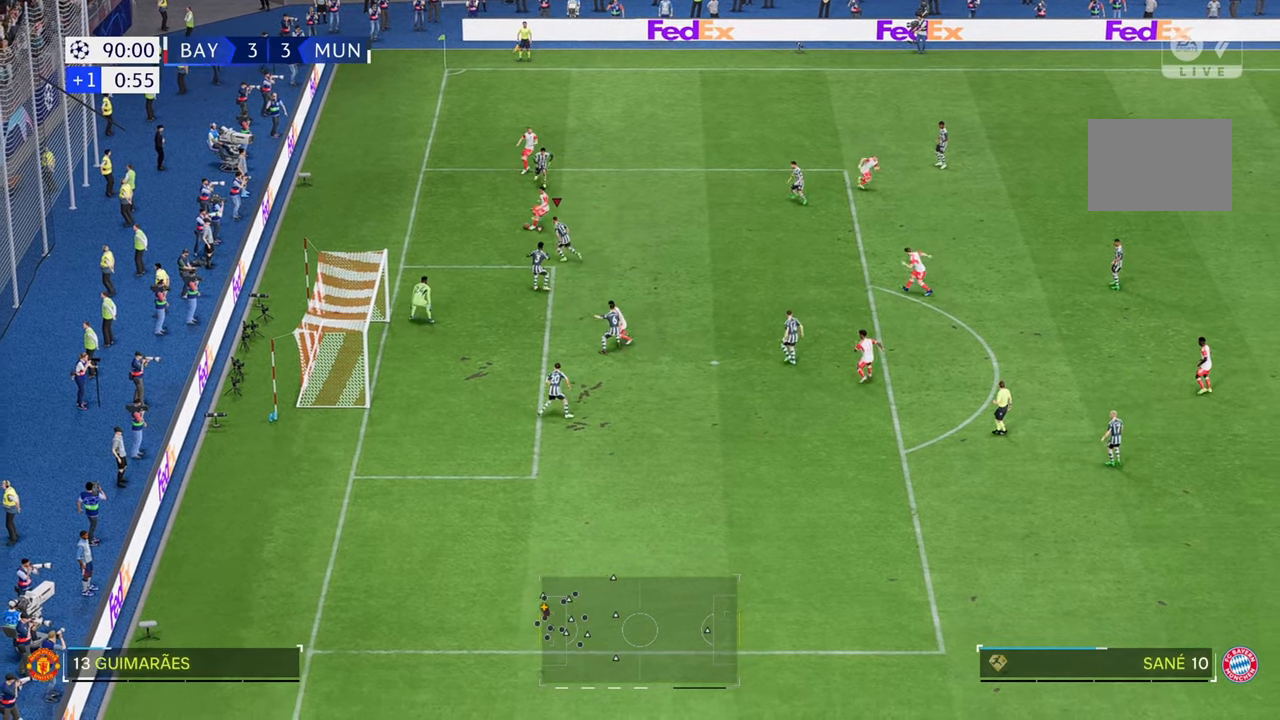
{"dt_ms": 500, "buttons": [], "left_stick": "up-left", "right_stick": "center", "events": [[350, "left_stick", "up-left"]]}
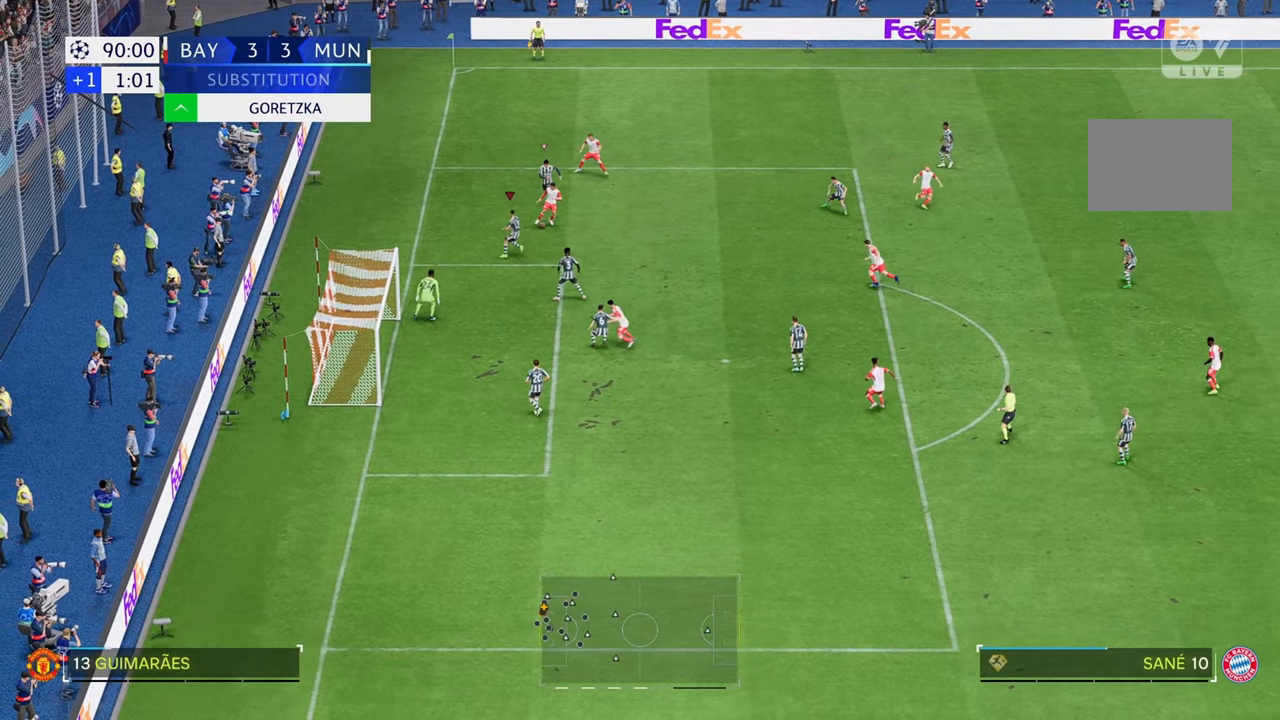
{"dt_ms": 500, "buttons": [], "left_stick": "up", "right_stick": "center", "events": [[33, "left_stick", "down-left"], [167, "R2", "down"], [233, "left_stick", "center"], [317, "left_stick", "up-right"], [333, "R2", "up"], [500, "left_stick", "up"]]}
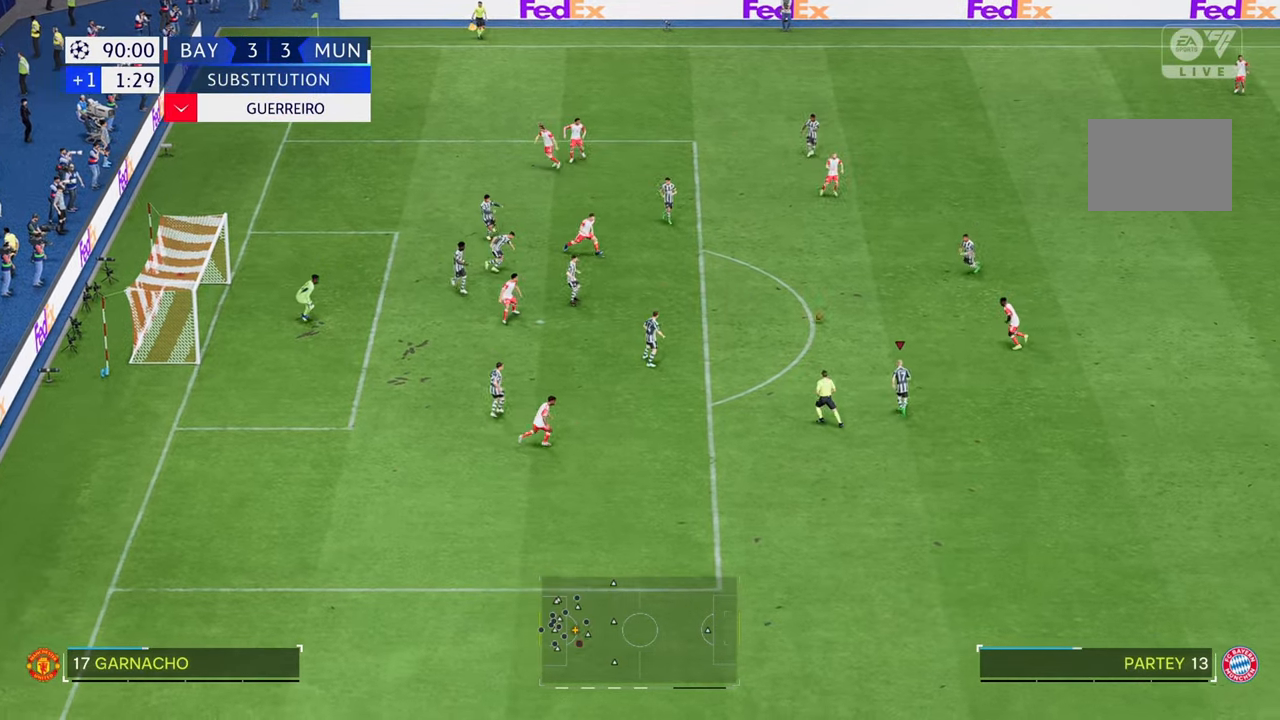
{"dt_ms": 1000, "buttons": [], "left_stick": "down-left", "right_stick": "center"}
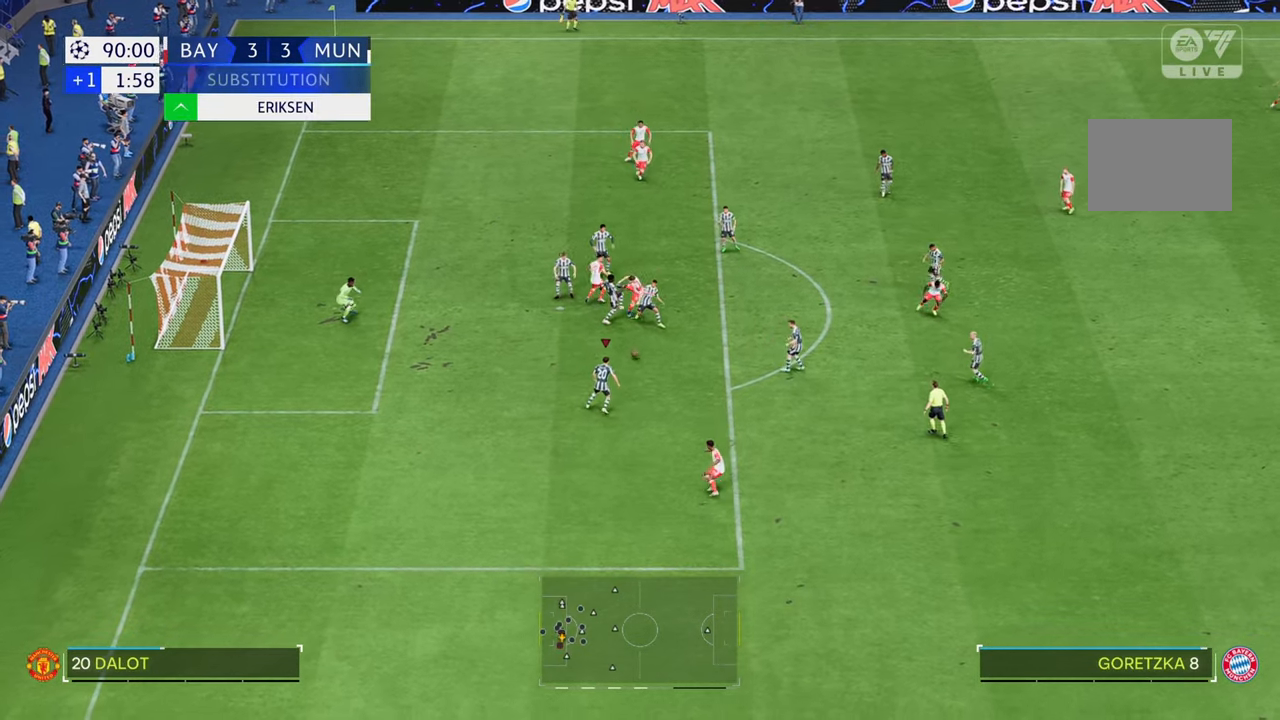
{"dt_ms": 500, "buttons": [], "left_stick": "up-right", "right_stick": "center", "events": [[17, "left_stick", "center"], [217, "left_stick", "up-right"]]}
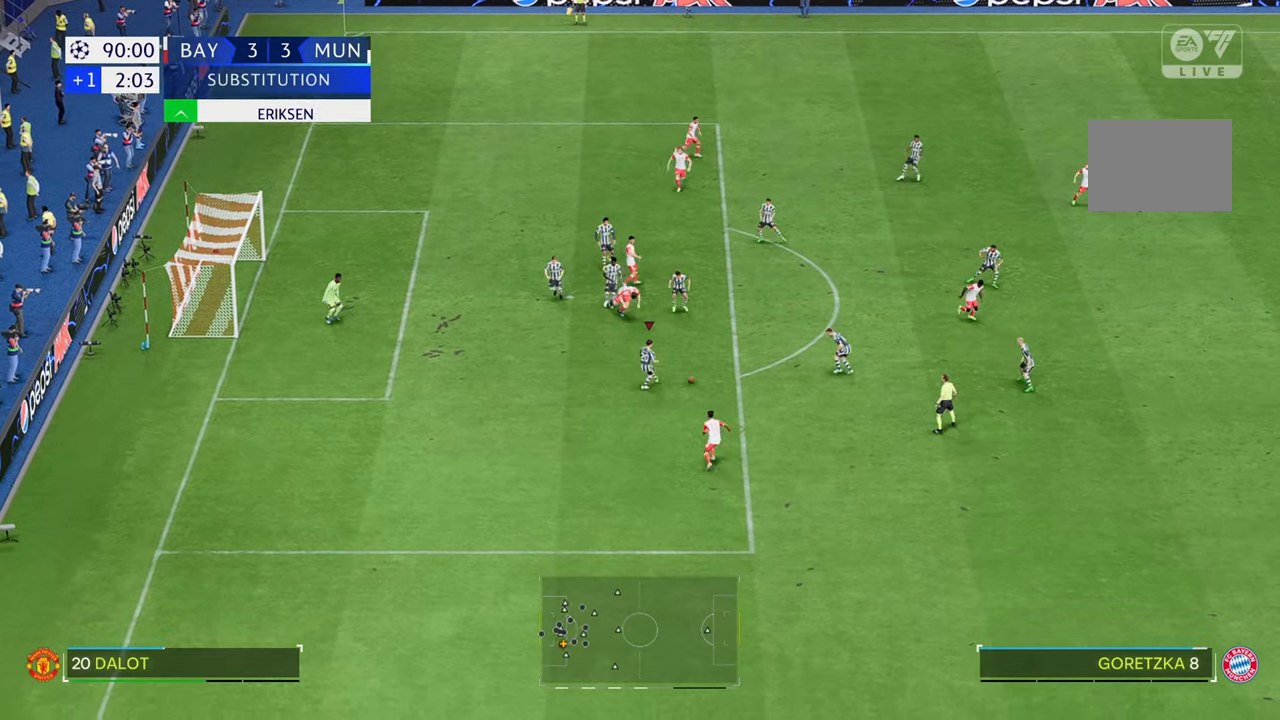
{"dt_ms": 500, "buttons": [], "left_stick": "up-right", "right_stick": "center", "events": []}
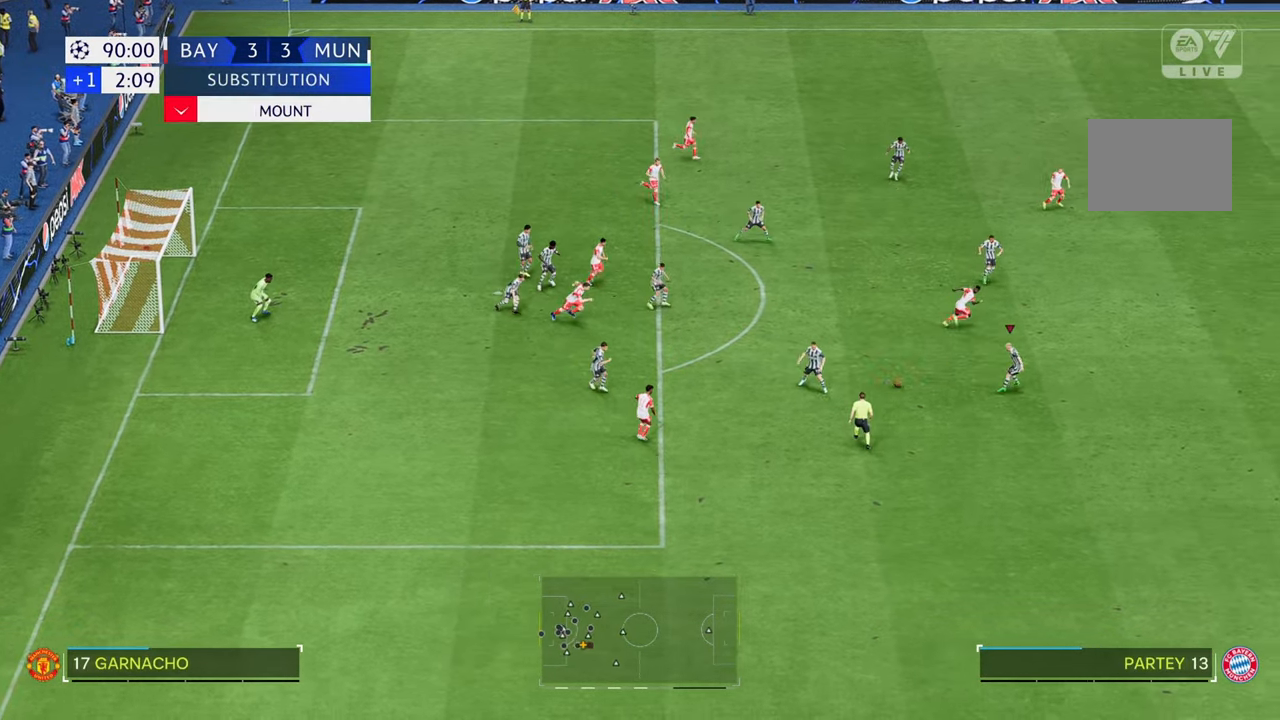
{"dt_ms": 500, "buttons": [], "left_stick": "center", "right_stick": "center"}
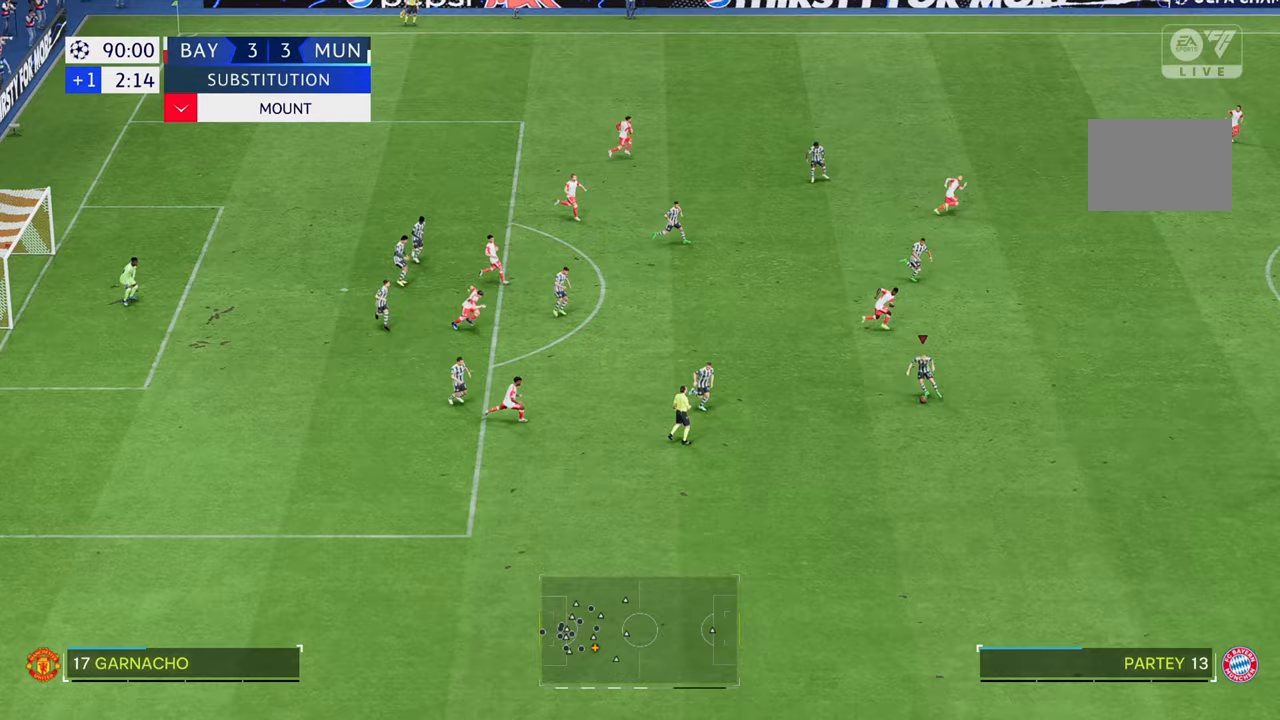
{"dt_ms": 500, "buttons": [], "left_stick": "center", "right_stick": "center", "events": []}
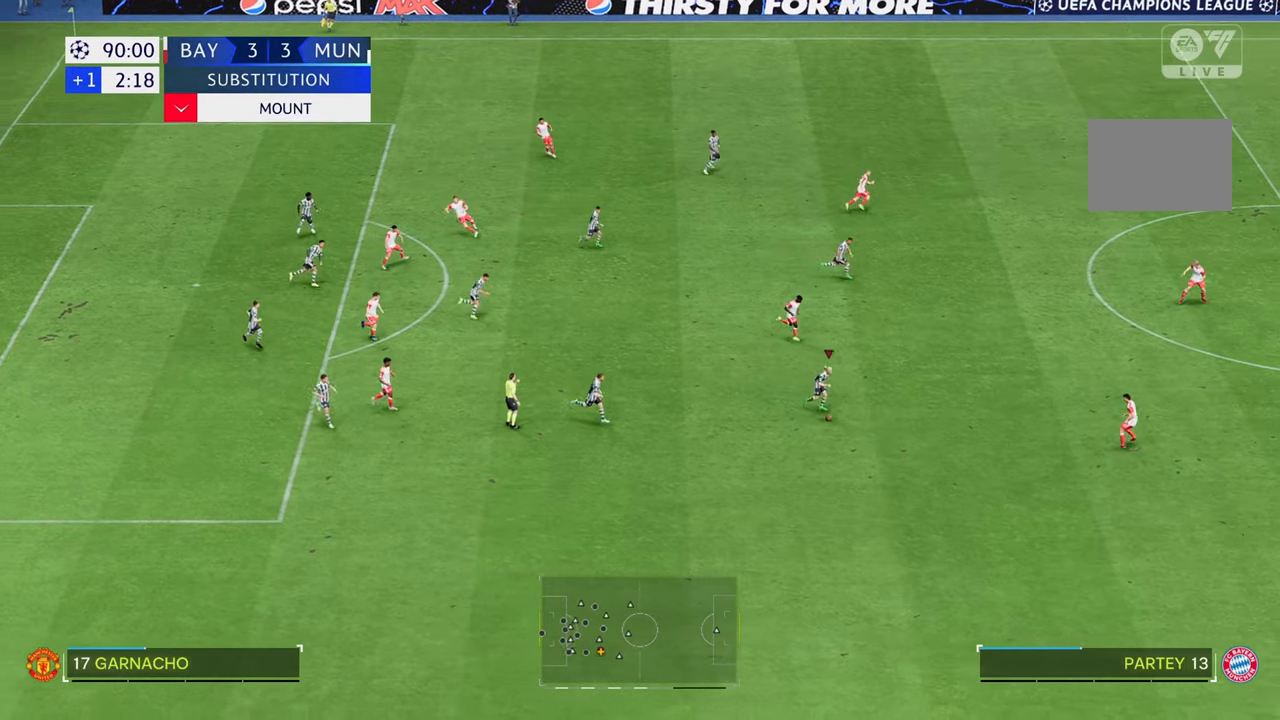
{"dt_ms": 500, "buttons": [], "left_stick": "up", "right_stick": "center", "events": [[117, "left_stick", "up-right"], [167, "left_stick", "up"]]}
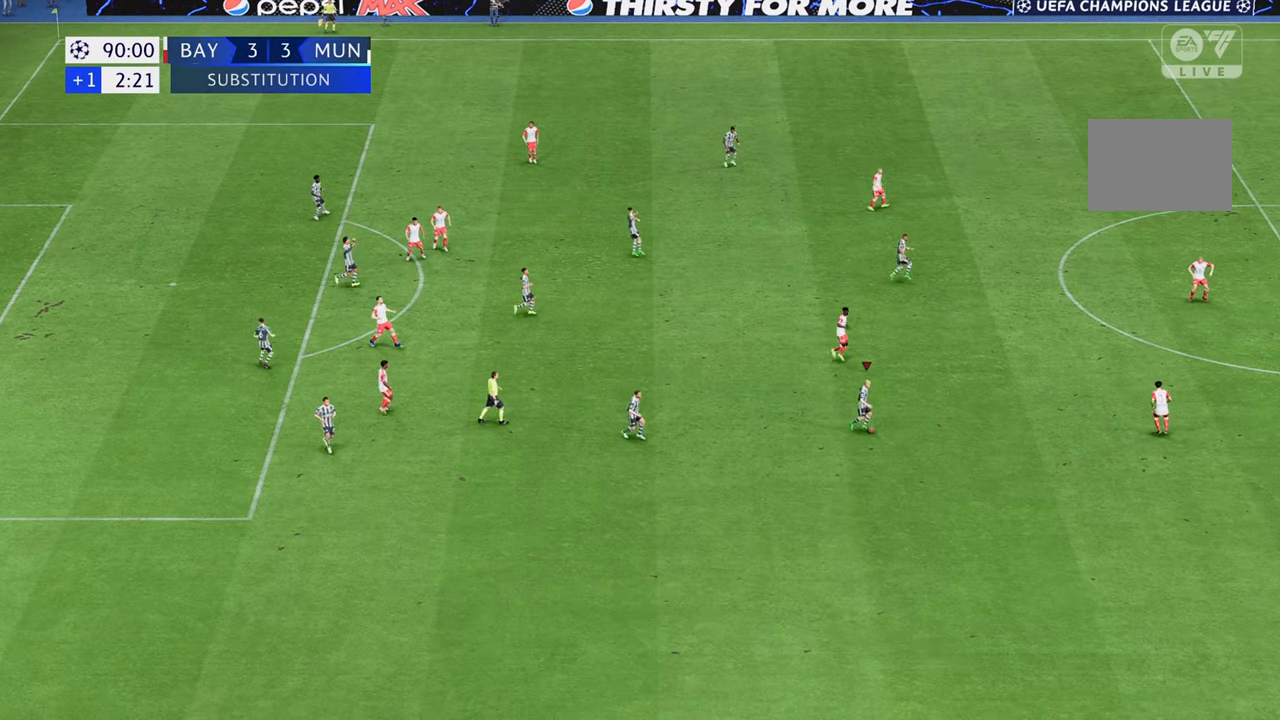
{"dt_ms": 500, "buttons": [], "left_stick": "center", "right_stick": "center", "events": [[300, "left_stick", "center"]]}
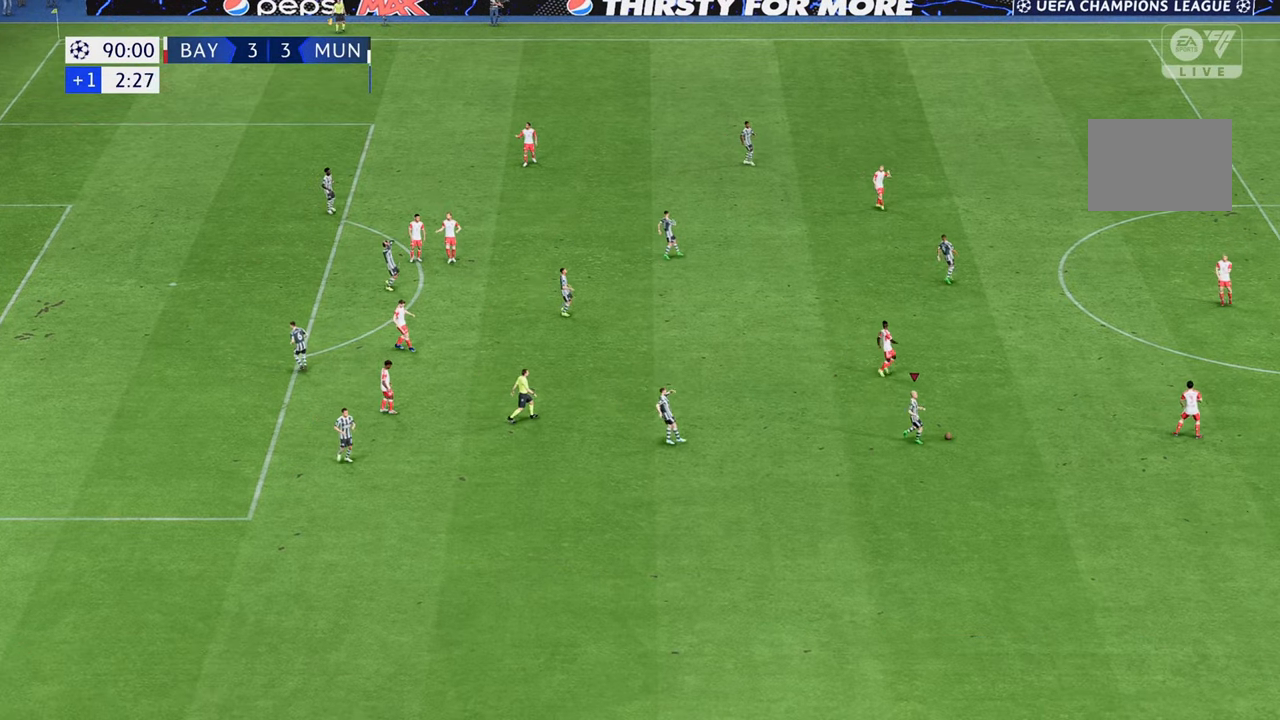
{"dt_ms": 500, "buttons": [], "left_stick": "center", "right_stick": "center", "events": []}
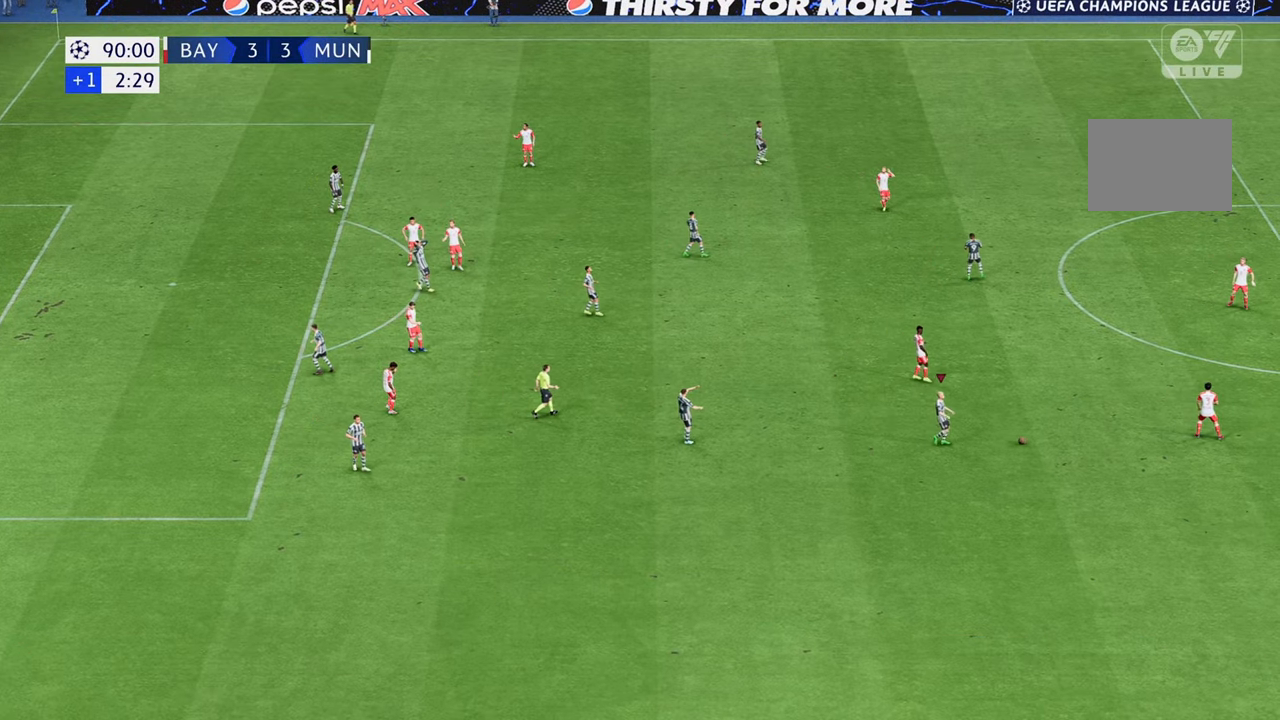
{"dt_ms": 500, "buttons": [], "left_stick": "center", "right_stick": "center", "events": []}
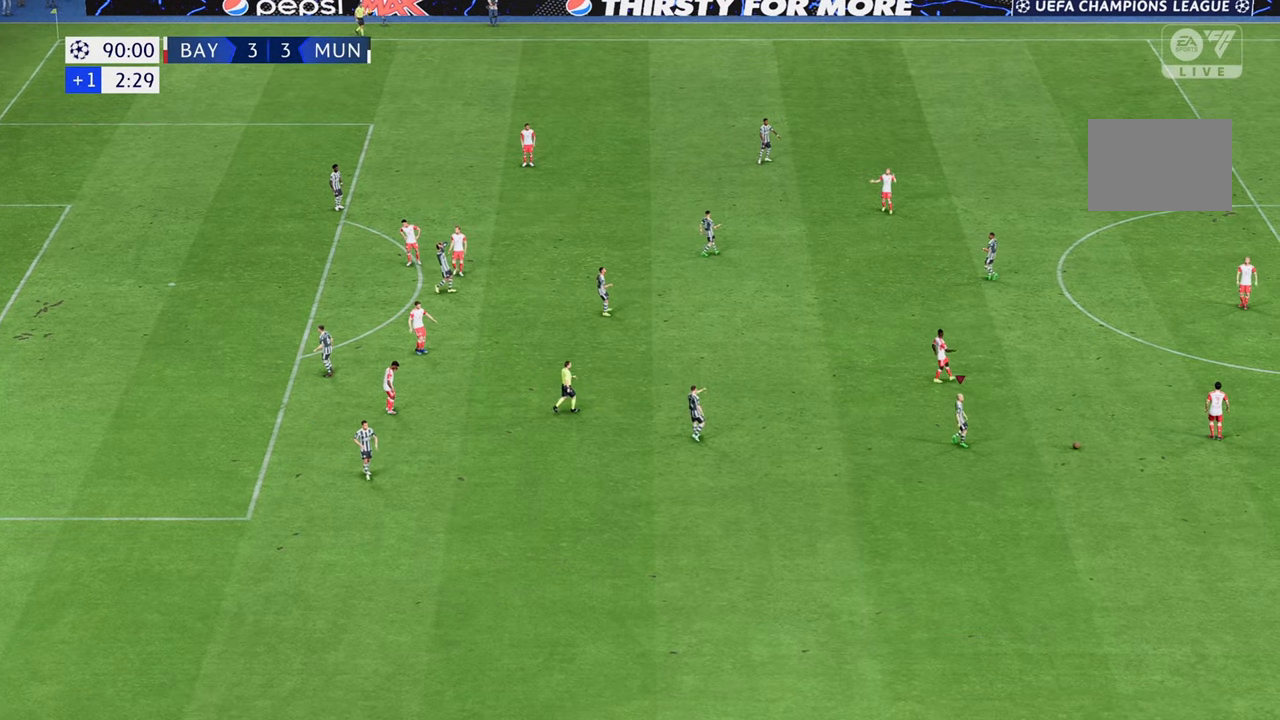
{"dt_ms": 500, "buttons": [], "left_stick": "center", "right_stick": "center", "events": []}
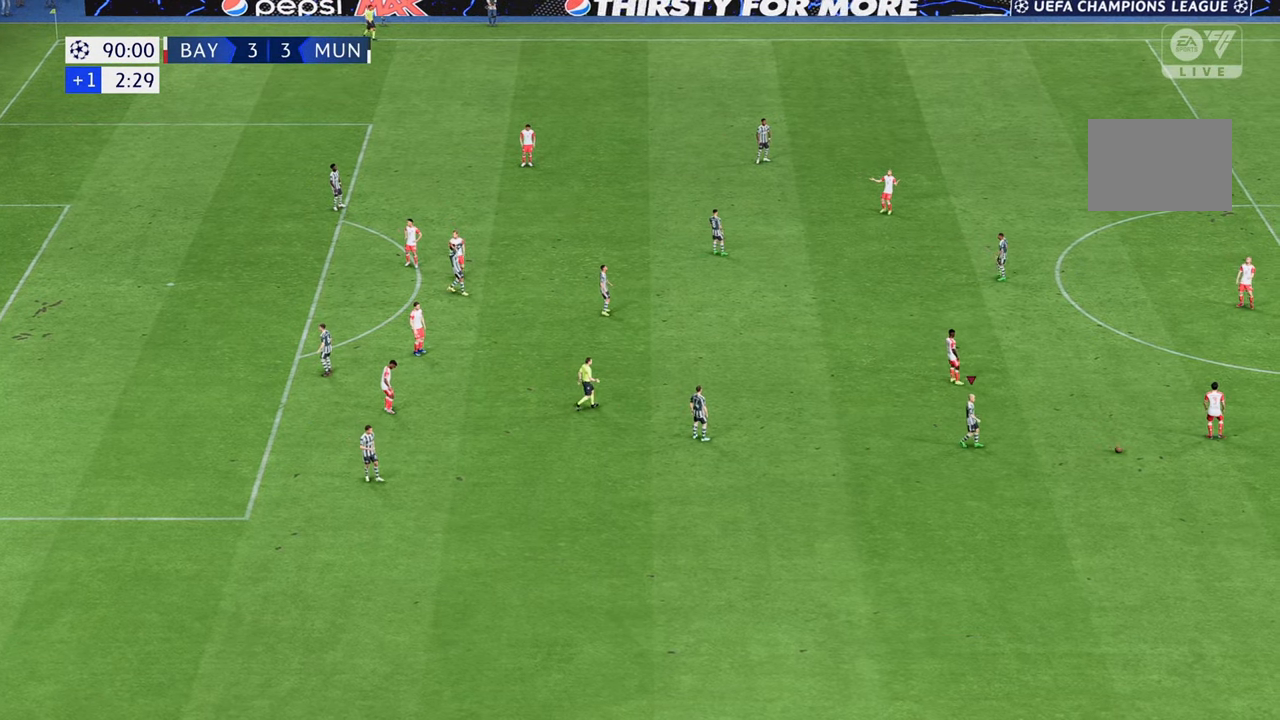
{"dt_ms": 500, "buttons": [], "left_stick": "center", "right_stick": "center", "events": []}
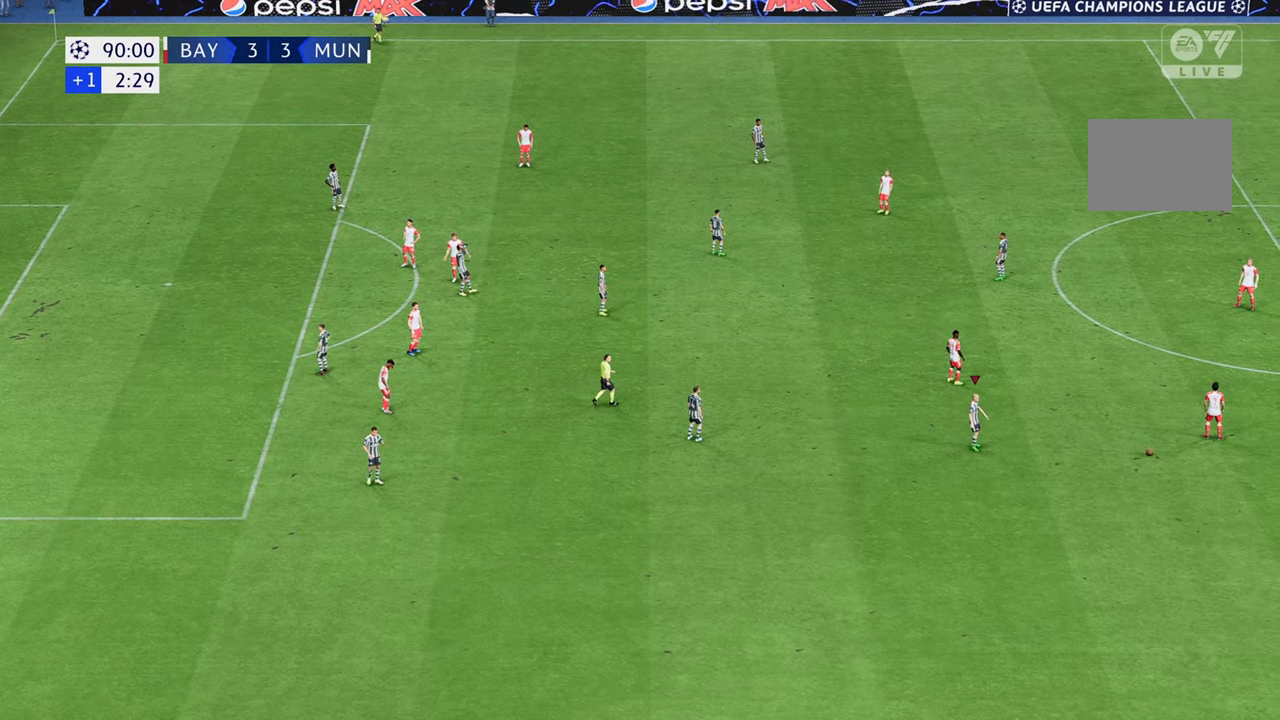
{"dt_ms": 500, "buttons": [], "left_stick": "center", "right_stick": "center"}
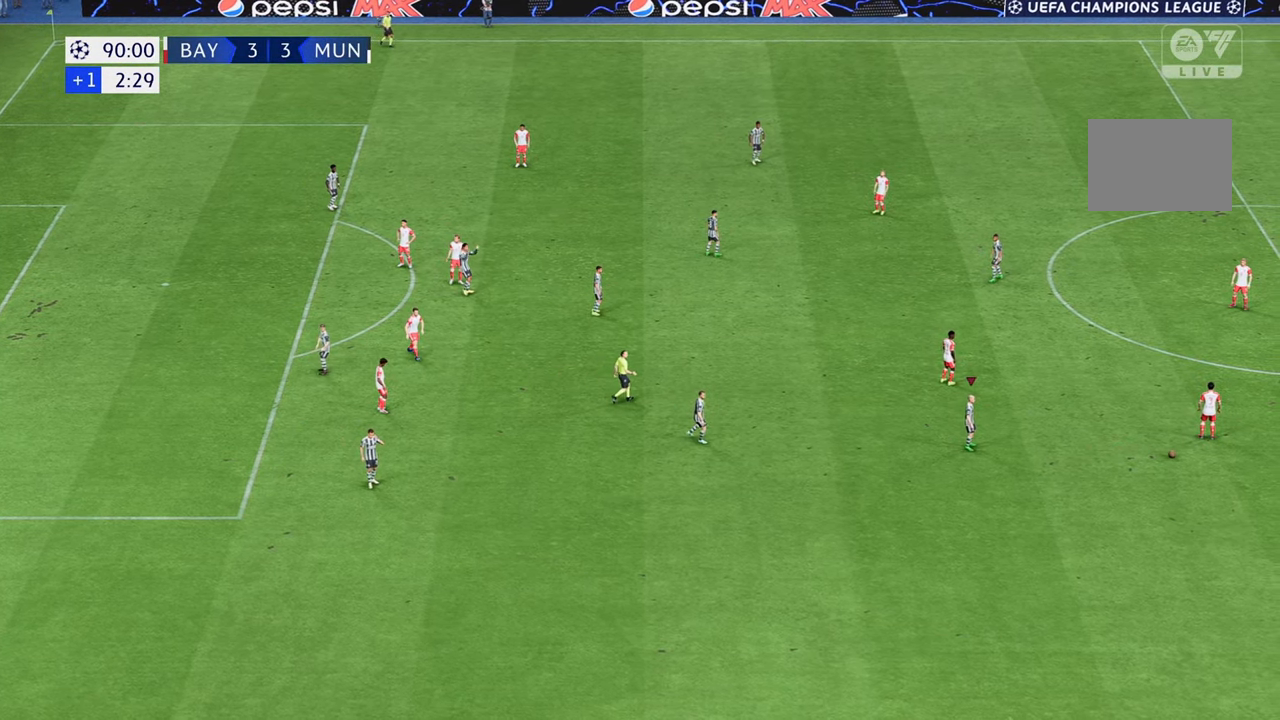
{"dt_ms": 500, "buttons": [], "left_stick": "center", "right_stick": "center", "events": []}